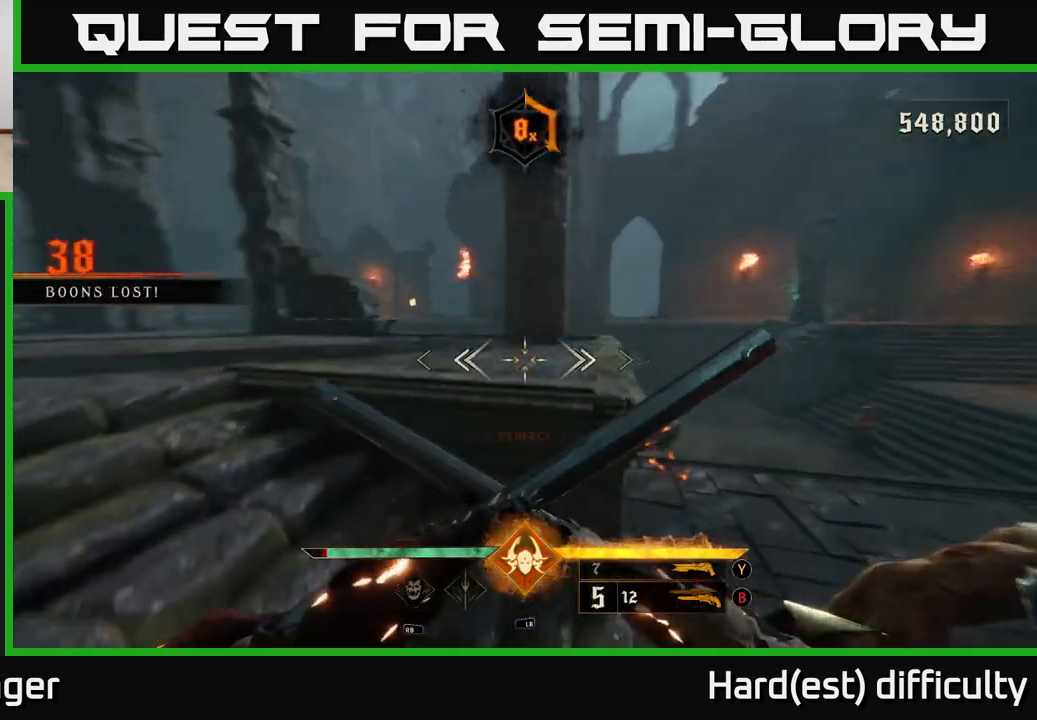
Gameplay with a controller (Xbox layout); each line is a JSON object with the inputs held at the frame after it. "events" lists button and stick changes between this image and that frame as [ms after this image, input, new state], when the widget could be followed in between.
{"buttons": [], "left_stick": "down-right", "right_stick": "center", "events": [[17, "right_stick", "left"], [100, "R2", "down"], [167, "right_stick", "center"], [183, "left_stick", "down-right"], [233, "R2", "up"], [317, "L1", "down"], [433, "L1", "up"]]}
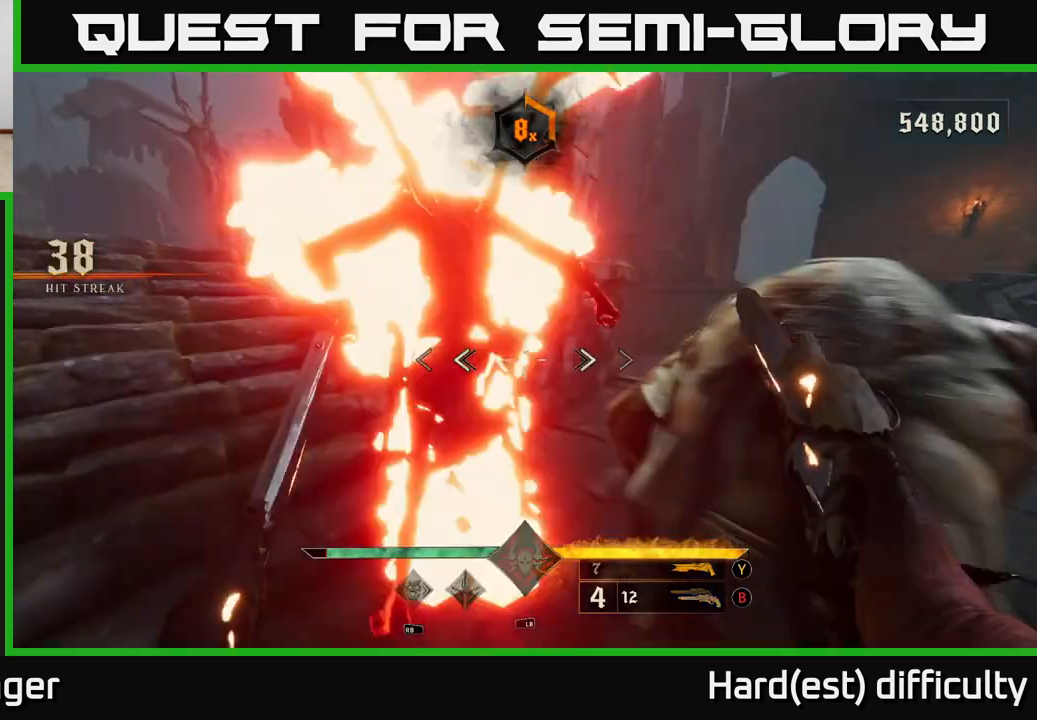
{"buttons": [], "left_stick": "right", "right_stick": "left", "events": [[17, "A", "down"], [67, "L2", "down"], [117, "A", "up"], [183, "L2", "up"], [283, "right_stick", "left"], [433, "left_stick", "right"]]}
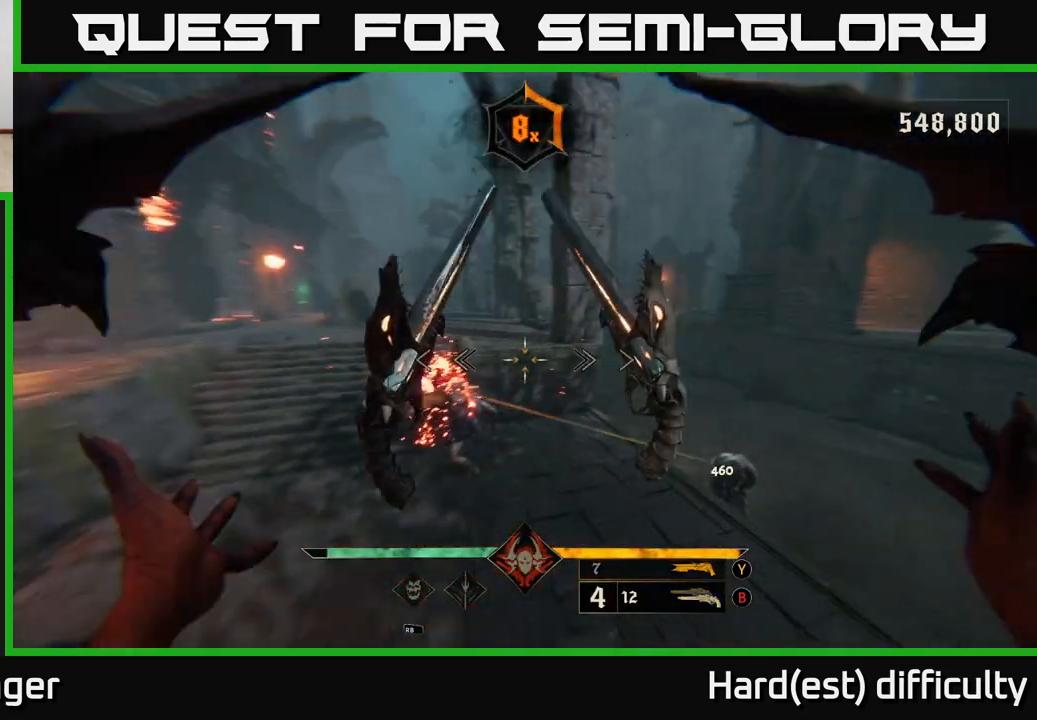
{"buttons": [], "left_stick": "center", "right_stick": "center", "events": [[150, "left_stick", "up-right"], [217, "right_stick", "center"], [400, "left_stick", "center"]]}
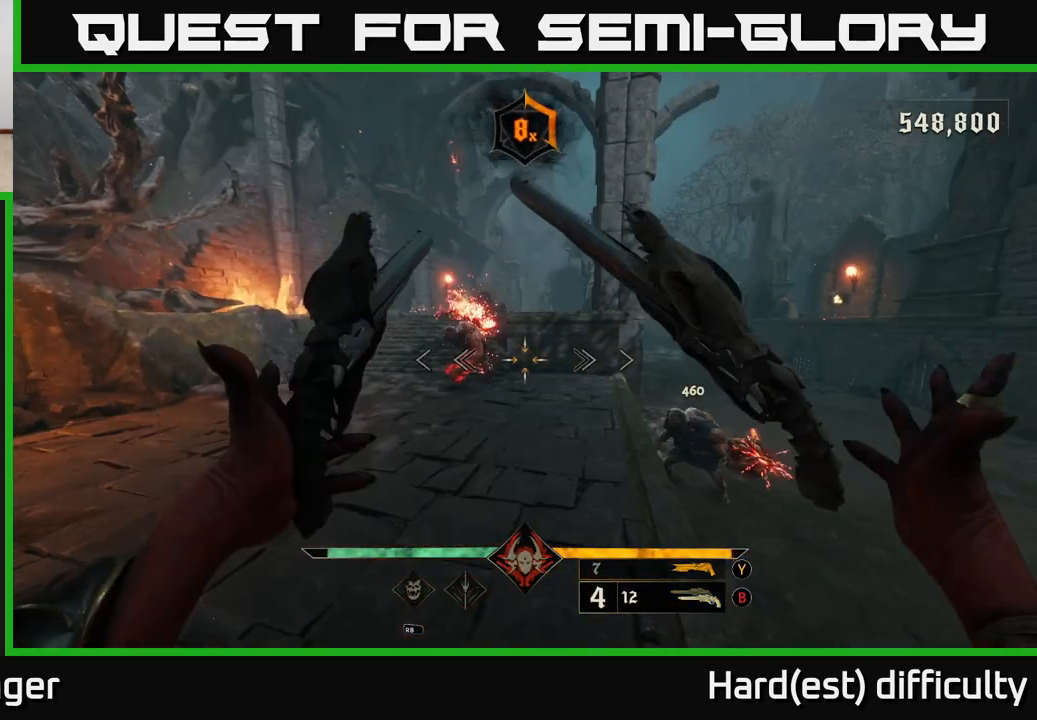
{"buttons": [], "left_stick": "down", "right_stick": "center", "events": [[50, "left_stick", "left"], [50, "right_stick", "up"], [133, "R2", "down"], [150, "left_stick", "down"], [150, "right_stick", "center"], [217, "R2", "up"]]}
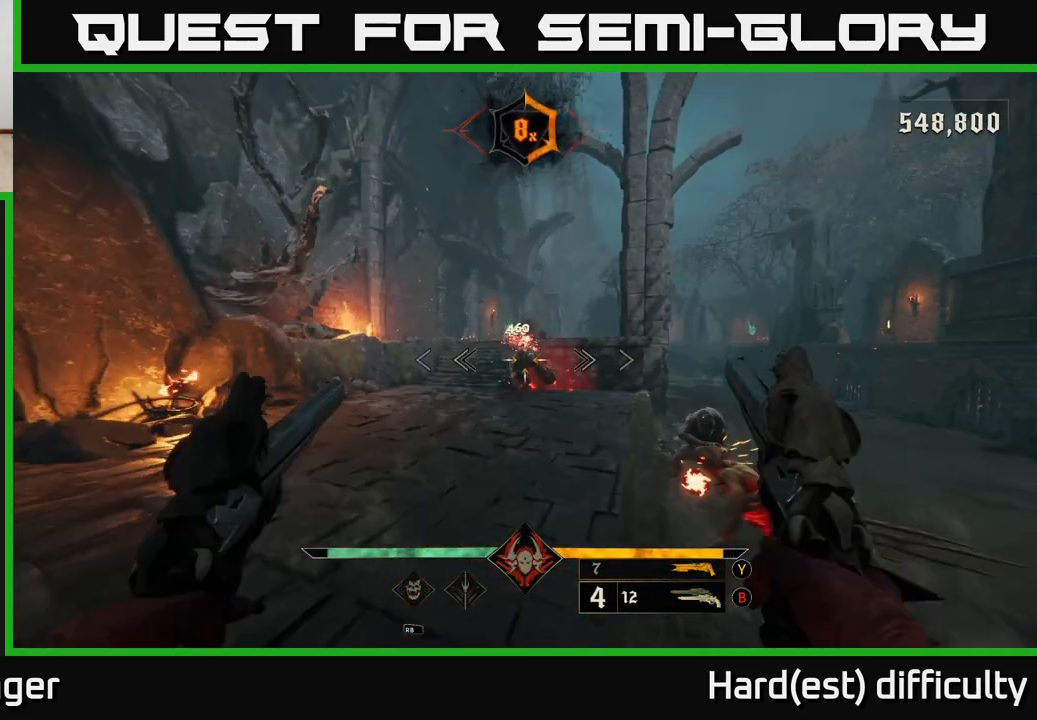
{"buttons": [], "left_stick": "down", "right_stick": "center", "events": [[67, "R2", "down"], [183, "R2", "up"]]}
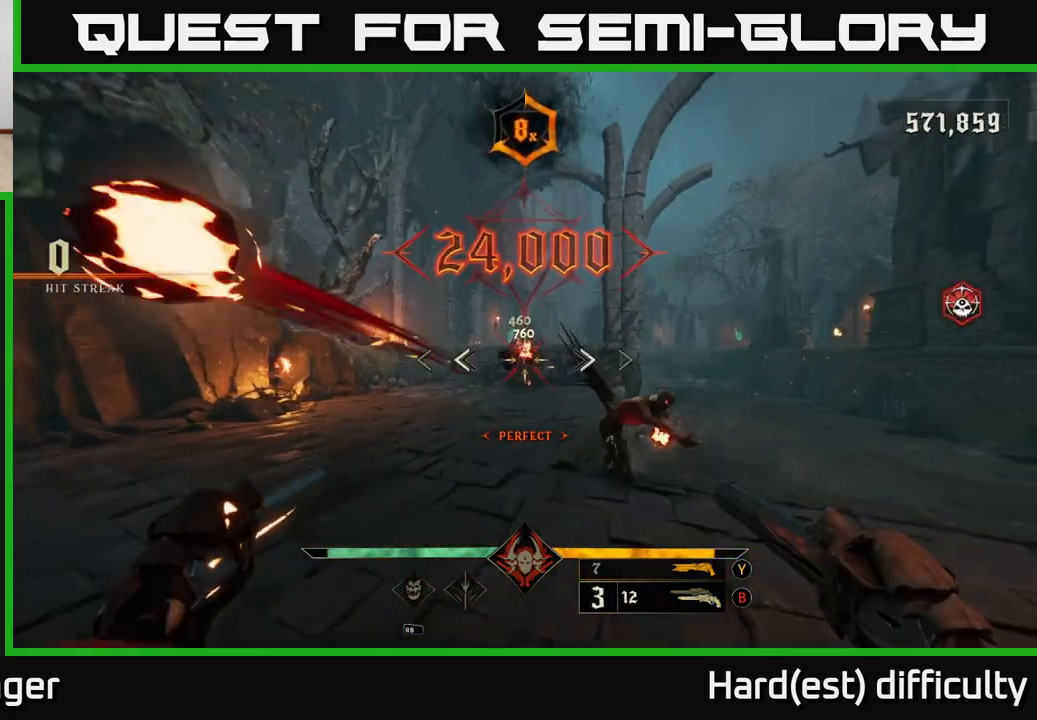
{"buttons": [], "left_stick": "down", "right_stick": "down", "events": [[17, "right_stick", "up"], [67, "R2", "down"], [83, "right_stick", "center"], [100, "left_stick", "down-right"], [167, "R2", "up"], [317, "right_stick", "down"], [467, "left_stick", "down"]]}
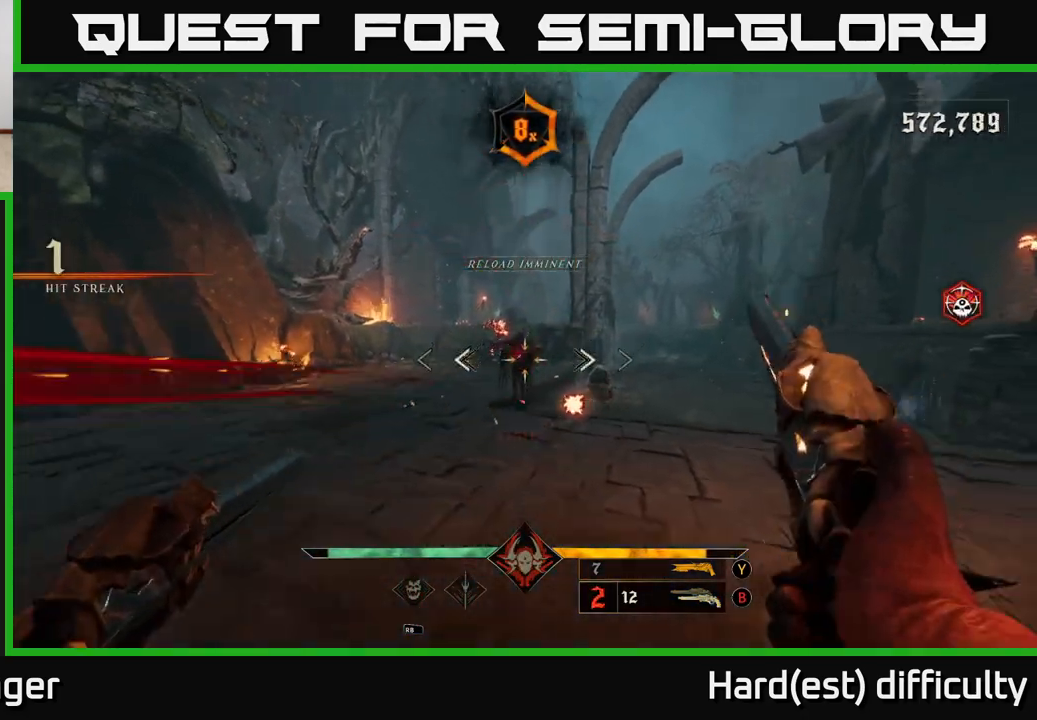
{"buttons": [], "left_stick": "center", "right_stick": "up-left", "events": [[67, "R2", "down"], [67, "right_stick", "center"], [100, "left_stick", "down-right"], [133, "R2", "up"], [250, "left_stick", "right"], [400, "right_stick", "up-left"], [417, "left_stick", "center"]]}
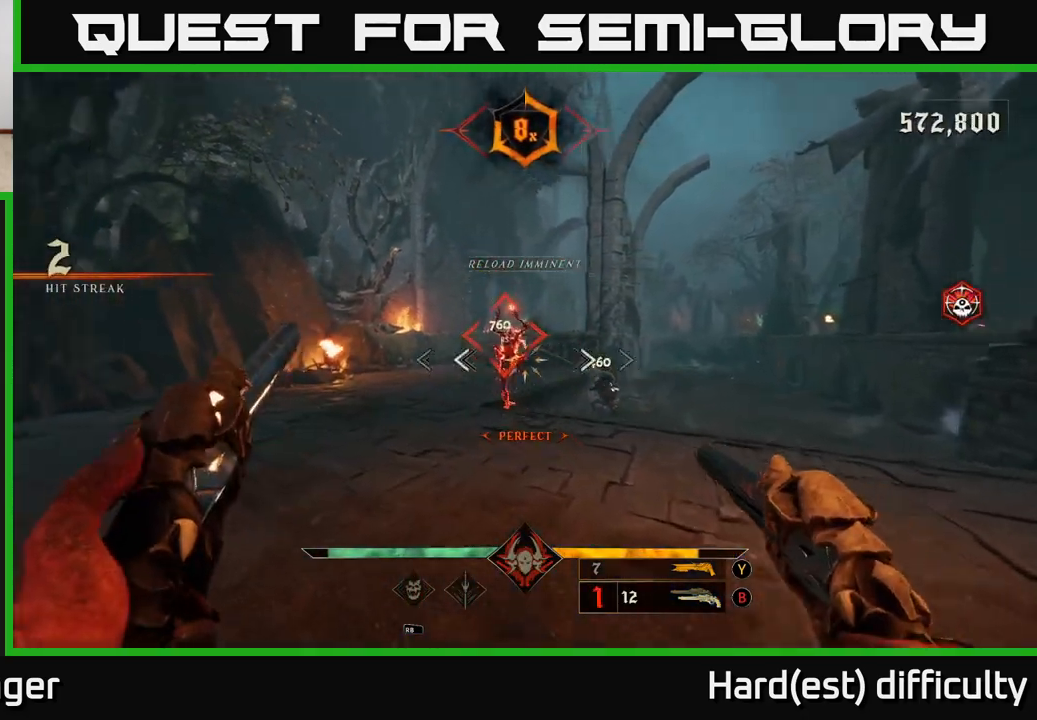
{"buttons": [], "left_stick": "up-right", "right_stick": "down", "events": [[83, "R2", "down"], [83, "right_stick", "center"], [100, "left_stick", "right"], [167, "R2", "up"], [367, "right_stick", "right"], [467, "left_stick", "up-right"], [467, "right_stick", "down"]]}
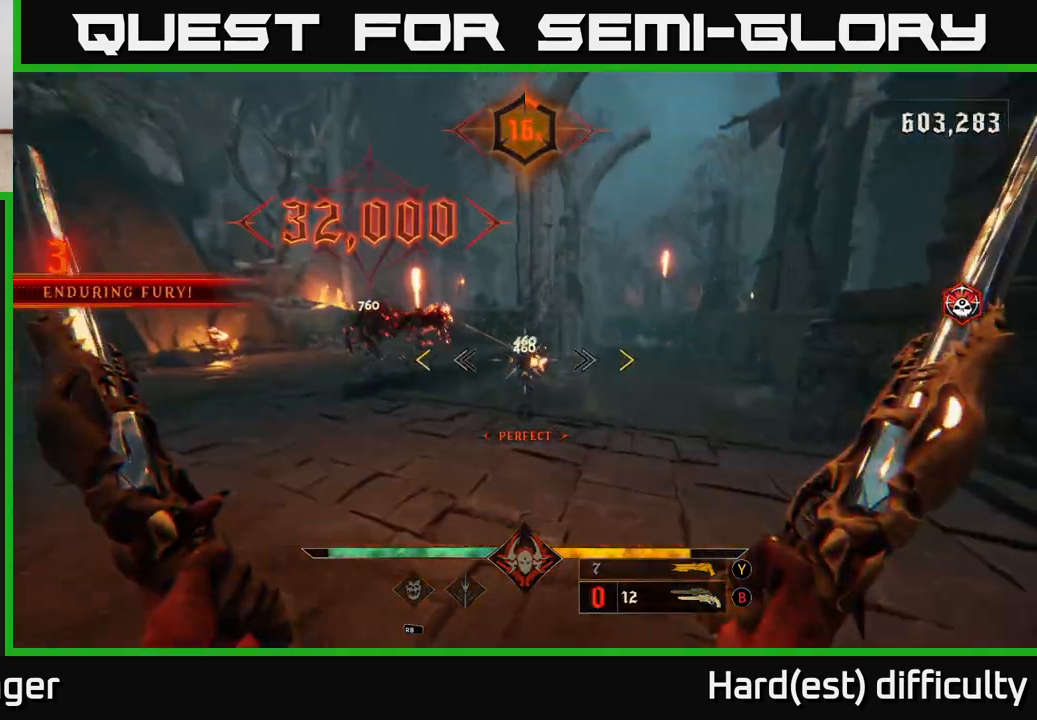
{"buttons": [], "left_stick": "up-right", "right_stick": "center", "events": [[17, "left_stick", "up"], [100, "right_stick", "center"], [133, "R2", "down"], [133, "left_stick", "up-right"], [250, "R2", "up"]]}
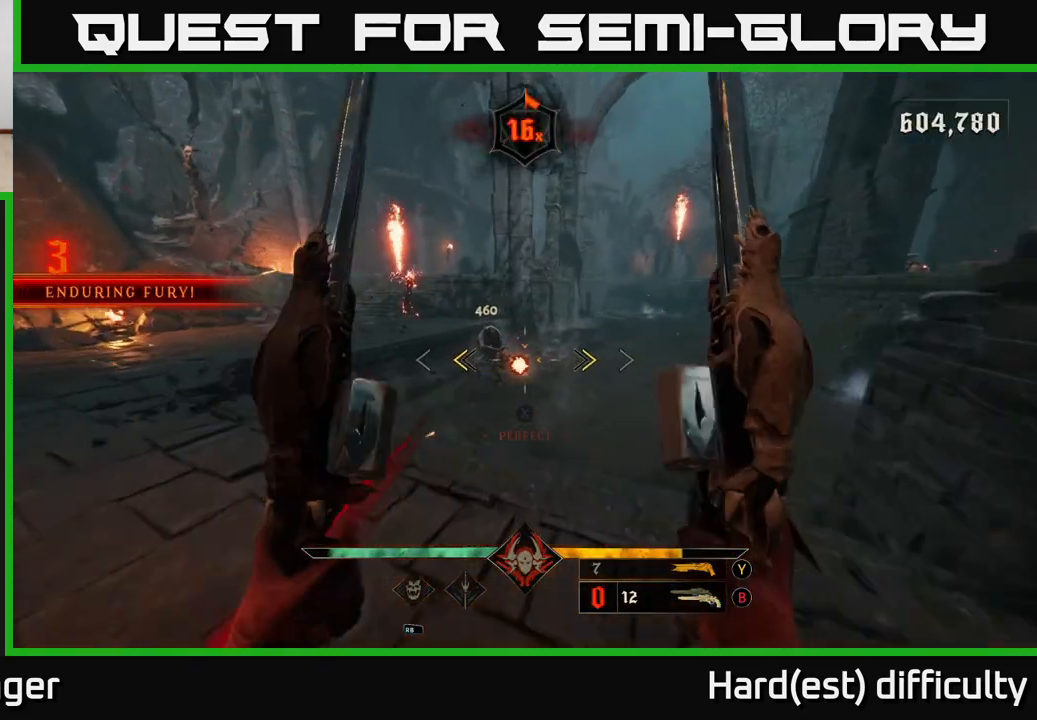
{"buttons": [], "left_stick": "left", "right_stick": "right", "events": [[17, "left_stick", "center"], [117, "left_stick", "up-left"], [133, "X", "down"], [183, "left_stick", "down-right"], [217, "X", "up"], [283, "L2", "down"], [300, "left_stick", "right"], [417, "left_stick", "left"], [450, "L2", "up"], [450, "right_stick", "right"]]}
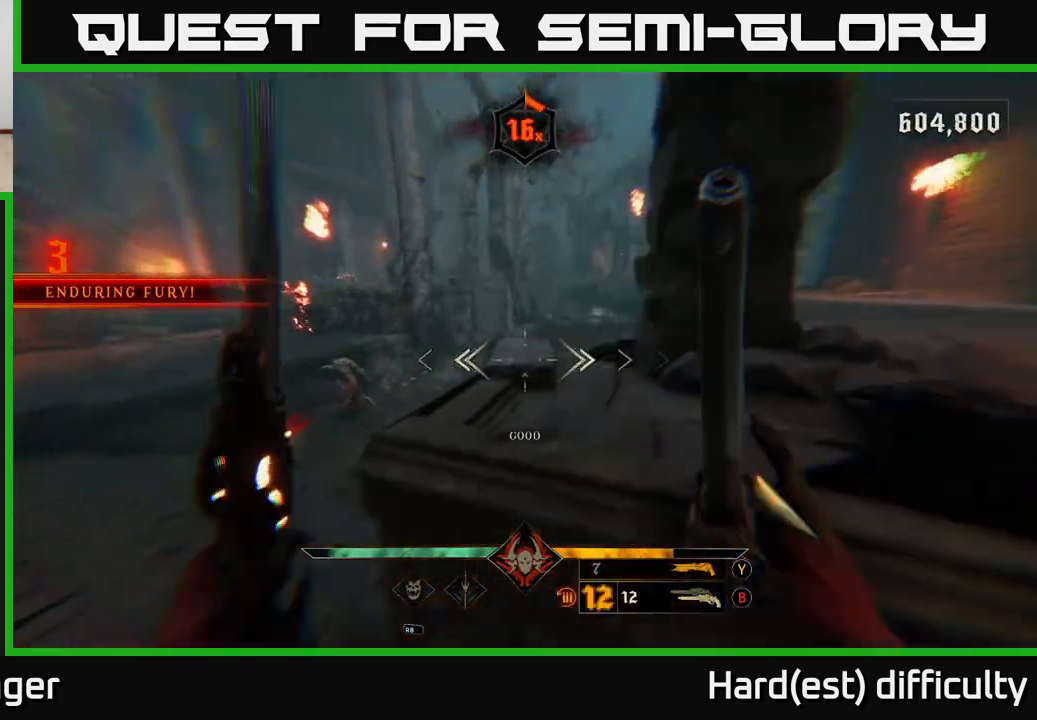
{"buttons": [], "left_stick": "up-left", "right_stick": "center", "events": [[50, "right_stick", "center"], [150, "right_stick", "left"], [317, "right_stick", "center"], [350, "left_stick", "up-left"]]}
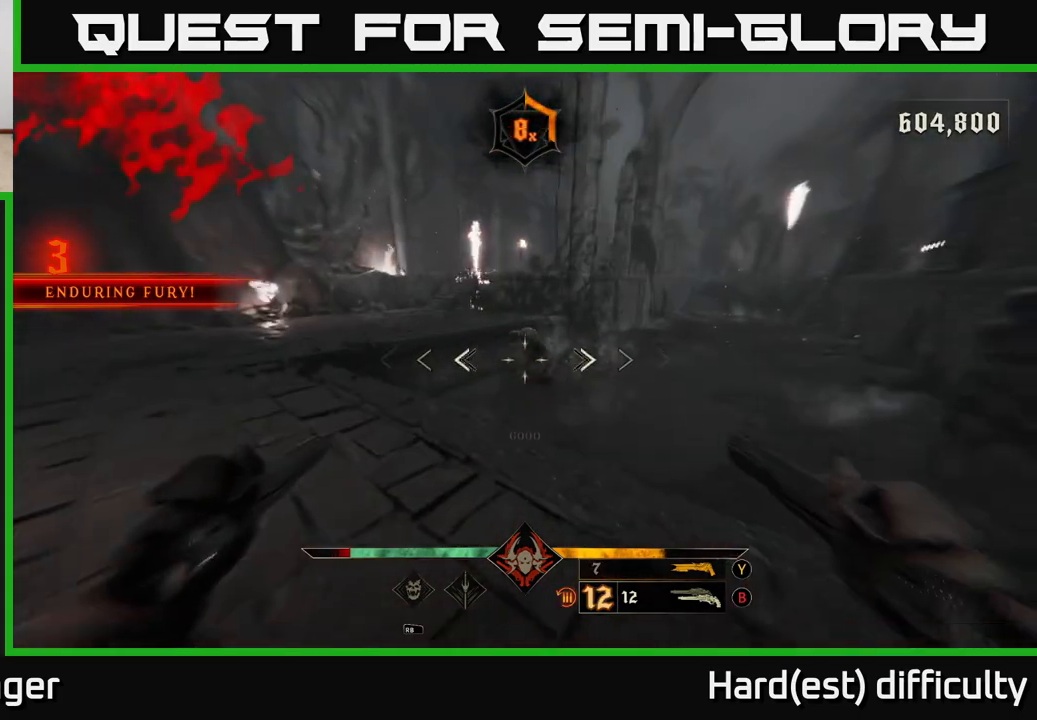
{"buttons": [], "left_stick": "up", "right_stick": "right", "events": [[50, "right_stick", "right"], [133, "left_stick", "left"], [133, "right_stick", "center"], [150, "R2", "down"], [200, "R2", "up"], [233, "left_stick", "down-left"], [333, "left_stick", "center"], [367, "right_stick", "right"], [417, "left_stick", "up"]]}
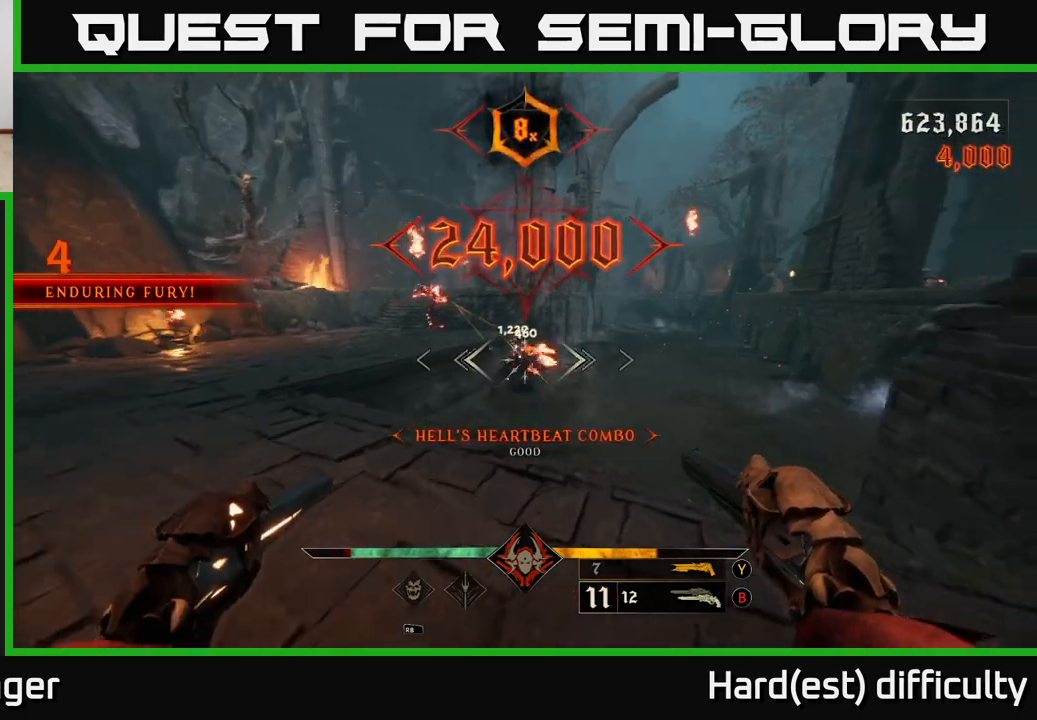
{"buttons": [], "left_stick": "up-left", "right_stick": "up-left", "events": [[33, "right_stick", "center"], [117, "R2", "down"], [200, "R2", "up"], [267, "left_stick", "up-left"], [417, "right_stick", "up-left"]]}
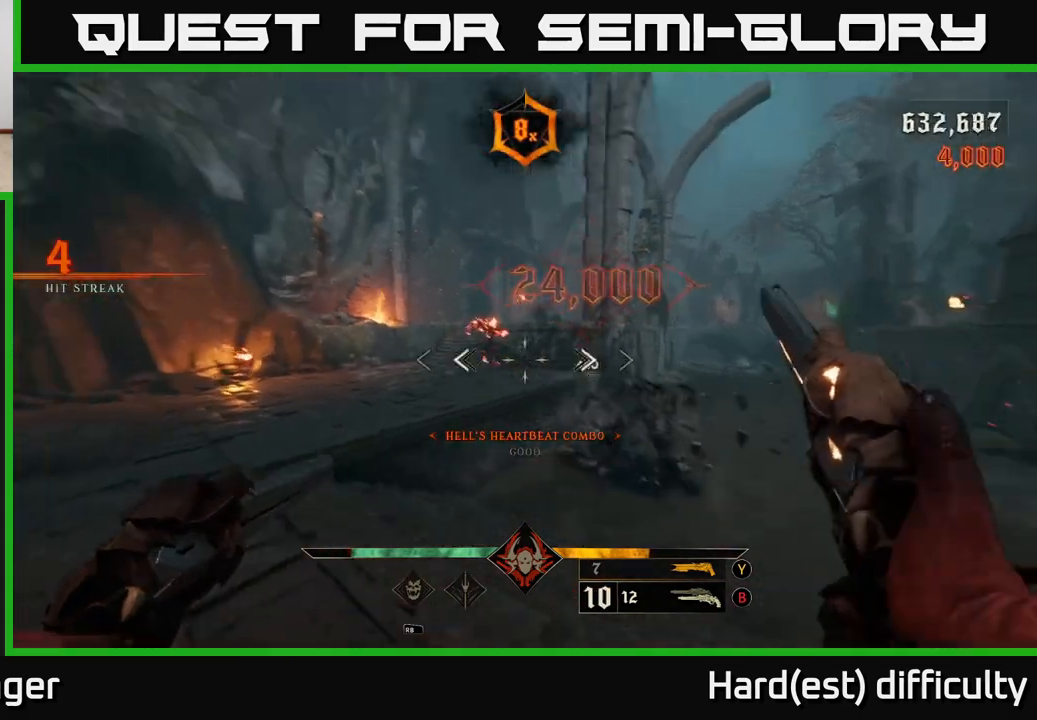
{"buttons": [], "left_stick": "up-left", "right_stick": "right", "events": [[67, "right_stick", "center"], [183, "L2", "down"], [183, "R2", "down"], [183, "right_stick", "up-right"], [233, "R2", "up"], [283, "L2", "up"], [300, "right_stick", "center"], [450, "right_stick", "right"]]}
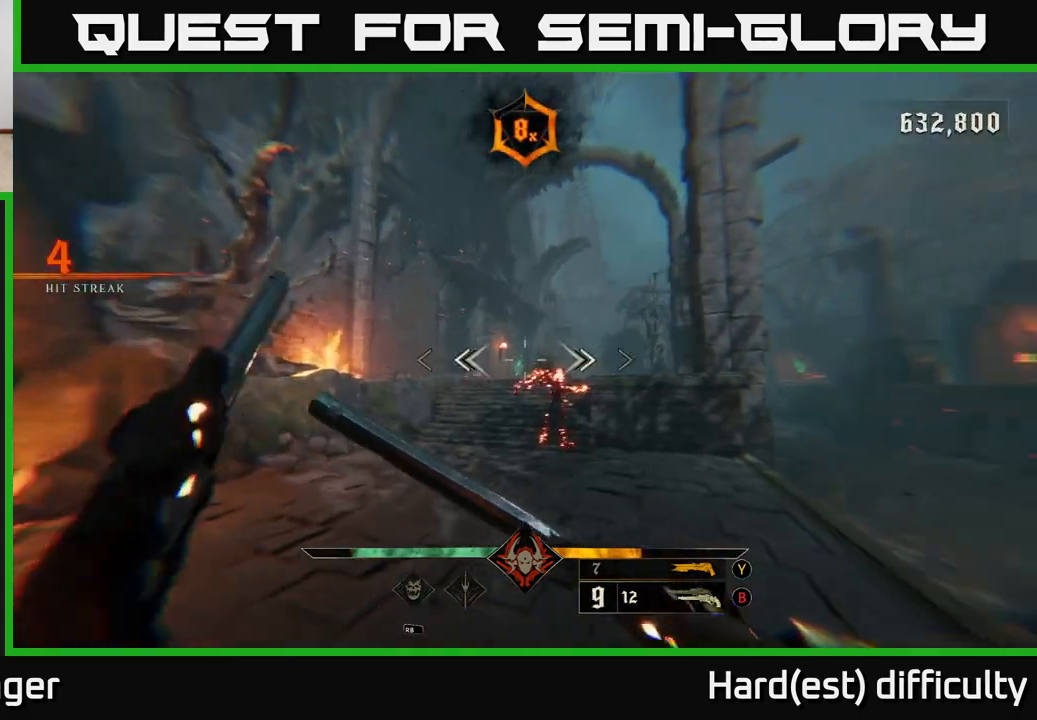
{"buttons": [], "left_stick": "up-left", "right_stick": "center", "events": [[83, "right_stick", "center"], [117, "R2", "down"], [167, "R2", "up"]]}
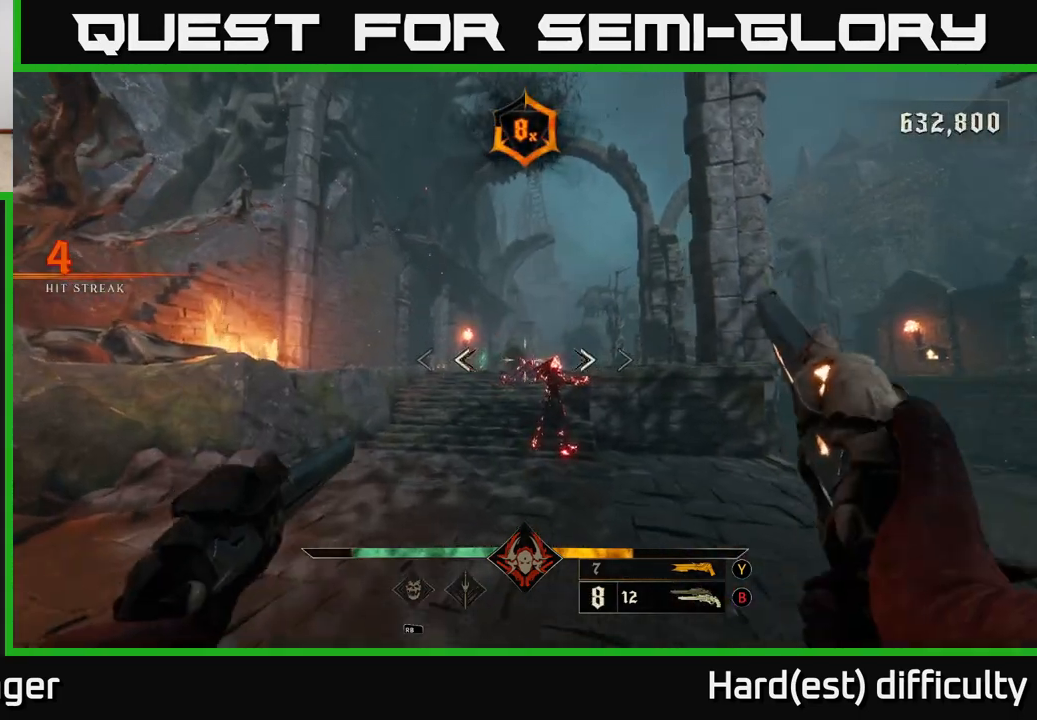
{"buttons": [], "left_stick": "up-right", "right_stick": "center", "events": [[183, "left_stick", "up"], [300, "X", "down"], [367, "X", "up"], [467, "left_stick", "up-right"]]}
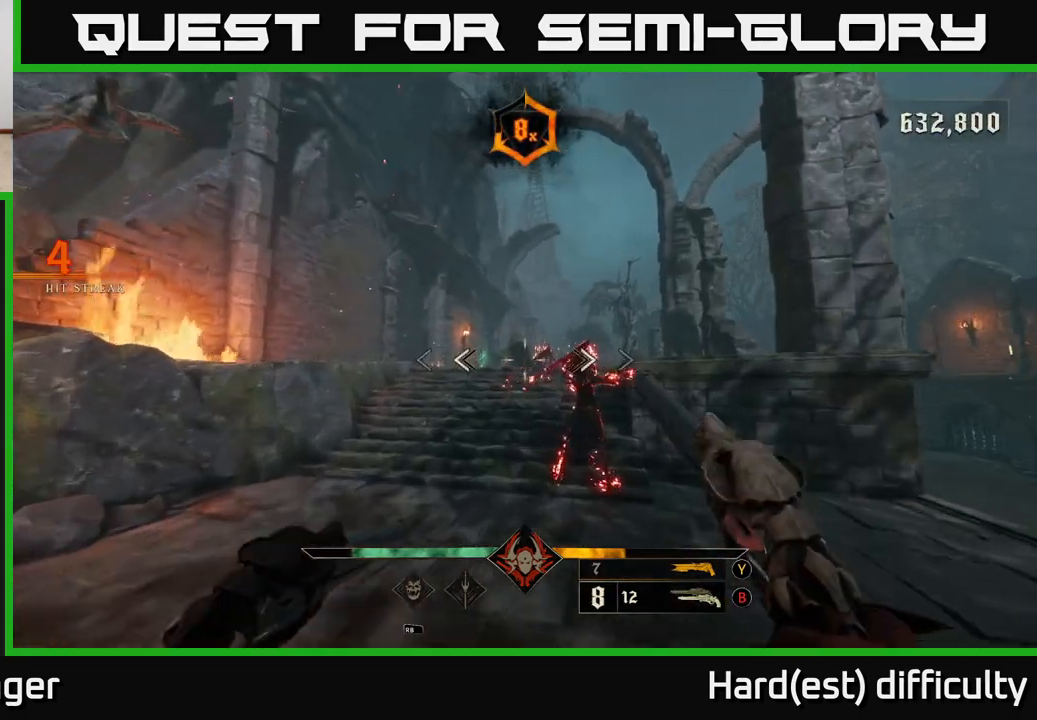
{"buttons": [], "left_stick": "right", "right_stick": "center", "events": [[17, "left_stick", "right"], [50, "right_stick", "right"], [117, "left_stick", "down"], [300, "left_stick", "right"], [333, "right_stick", "center"]]}
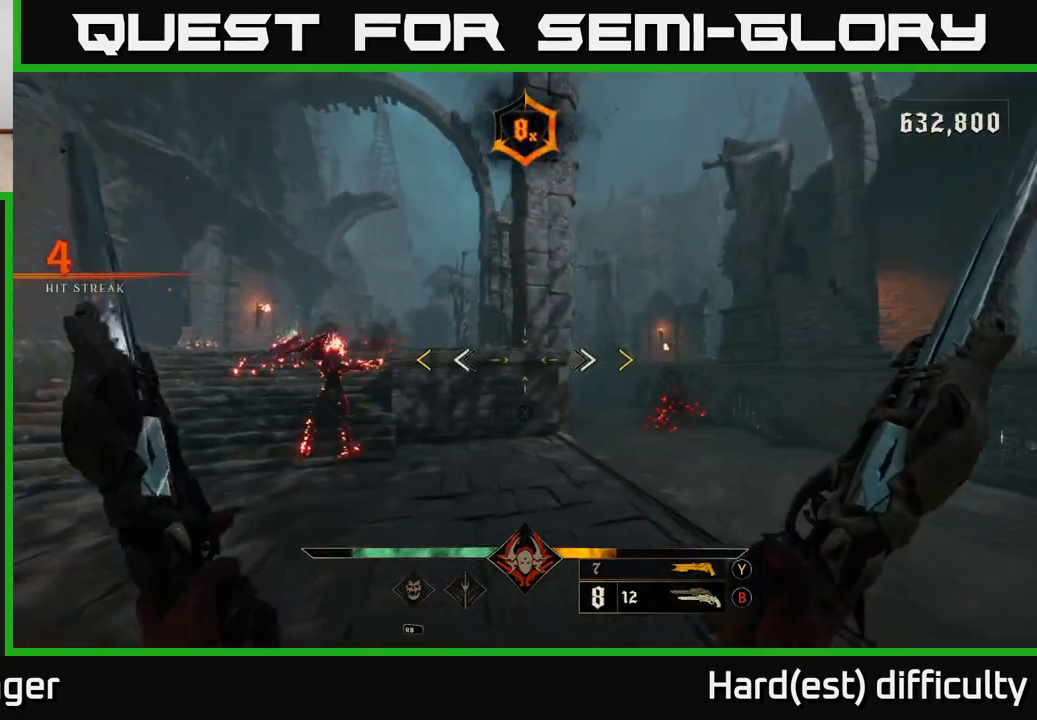
{"buttons": [], "left_stick": "right", "right_stick": "center", "events": []}
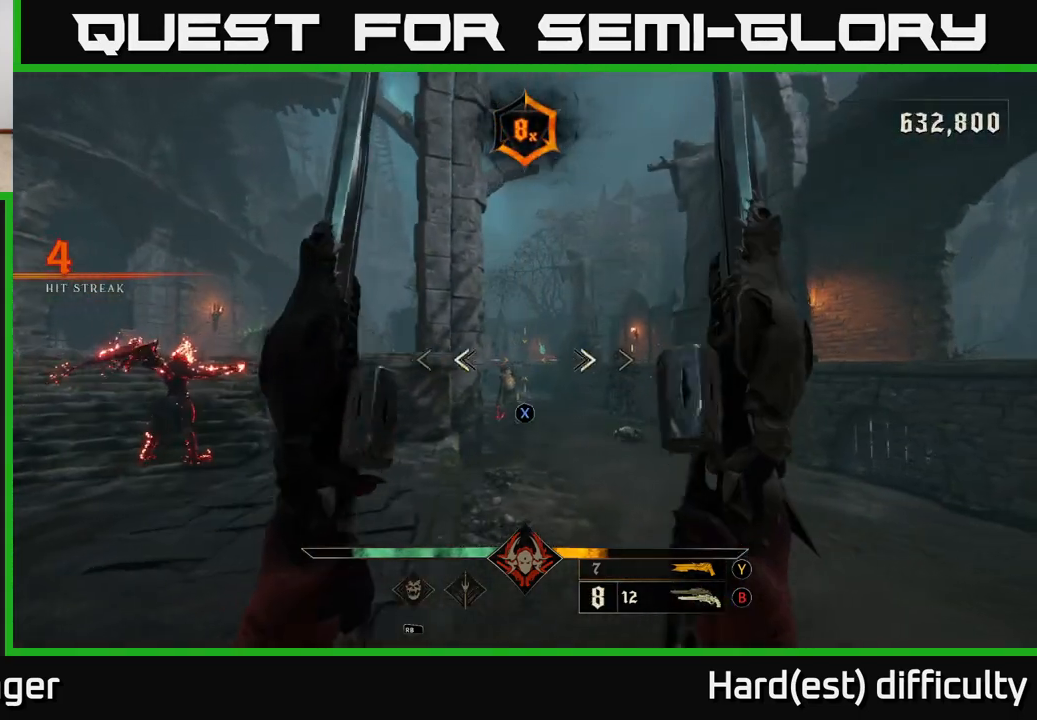
{"buttons": [], "left_stick": "up-right", "right_stick": "right", "events": [[133, "X", "down"], [133, "left_stick", "up-right"], [200, "X", "up"], [483, "right_stick", "right"]]}
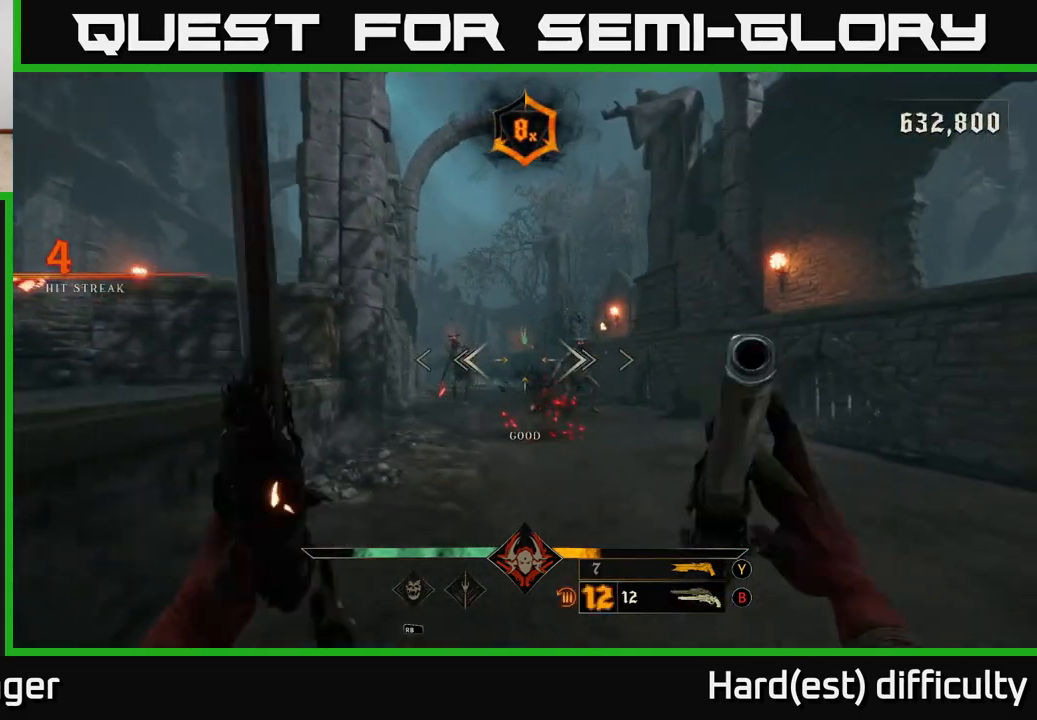
{"buttons": [], "left_stick": "up", "right_stick": "center", "events": [[100, "right_stick", "center"], [117, "R2", "down"], [150, "left_stick", "up"], [200, "R2", "up"], [400, "right_stick", "up"], [500, "right_stick", "center"]]}
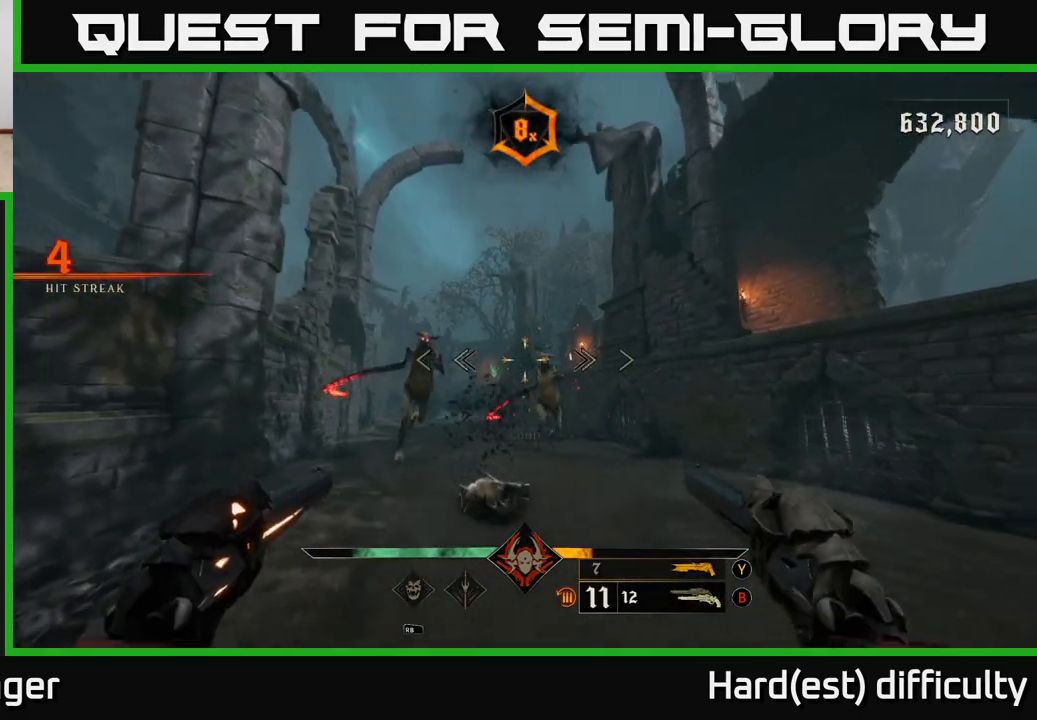
{"buttons": [], "left_stick": "down", "right_stick": "center", "events": [[117, "R2", "down"], [167, "left_stick", "up-right"], [200, "R2", "up"], [317, "left_stick", "down"]]}
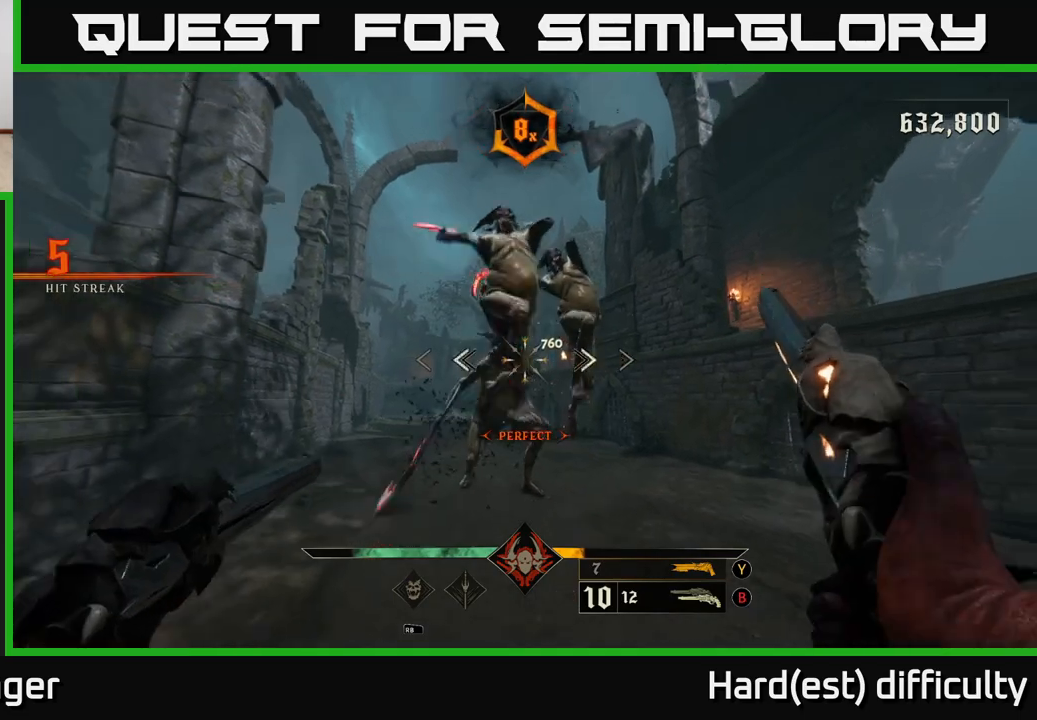
{"buttons": [], "left_stick": "down", "right_stick": "center", "events": [[33, "right_stick", "down"], [83, "R2", "down"], [117, "L2", "down"], [217, "R2", "up"], [217, "right_stick", "center"], [300, "L2", "up"], [317, "A", "down"], [433, "A", "up"]]}
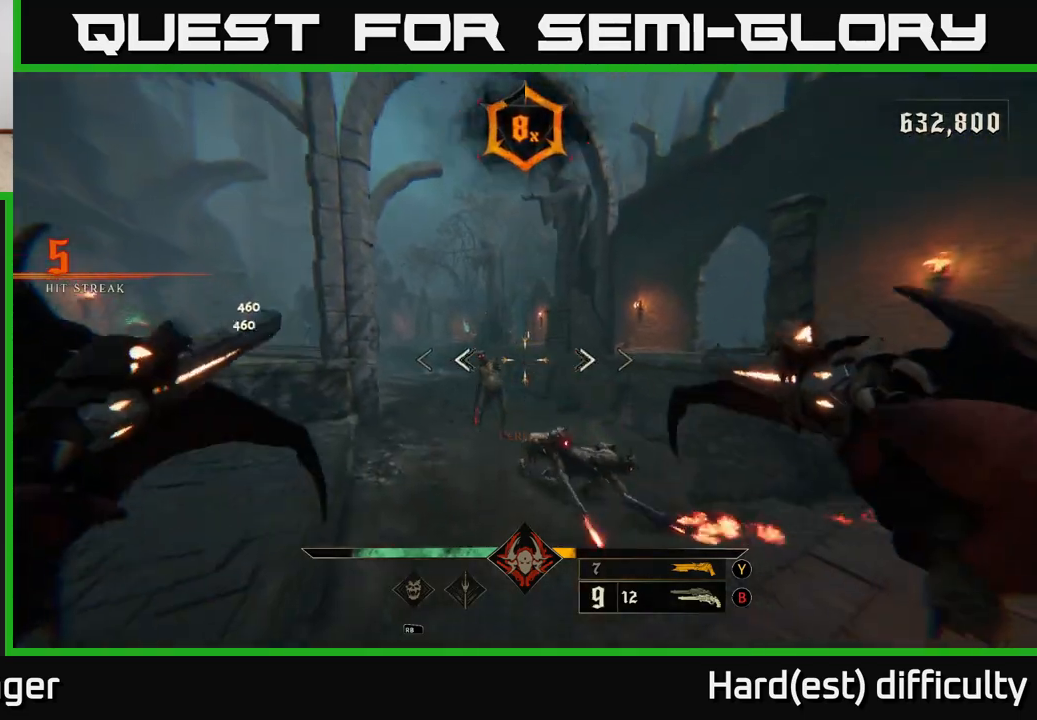
{"buttons": [], "left_stick": "up-right", "right_stick": "down", "events": [[50, "Y", "down"], [133, "Y", "up"], [217, "left_stick", "right"], [367, "left_stick", "up-right"], [467, "right_stick", "down"]]}
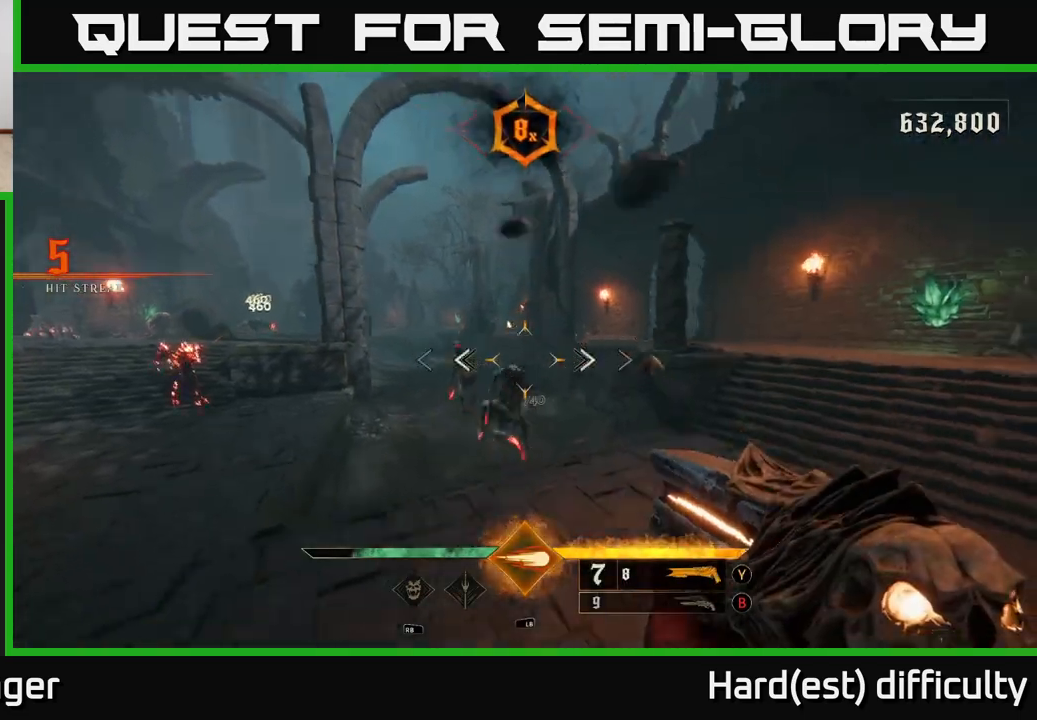
{"buttons": [], "left_stick": "right", "right_stick": "left", "events": [[67, "R2", "down"], [83, "left_stick", "right"], [100, "right_stick", "left"], [167, "R2", "up"], [183, "right_stick", "center"], [350, "right_stick", "left"]]}
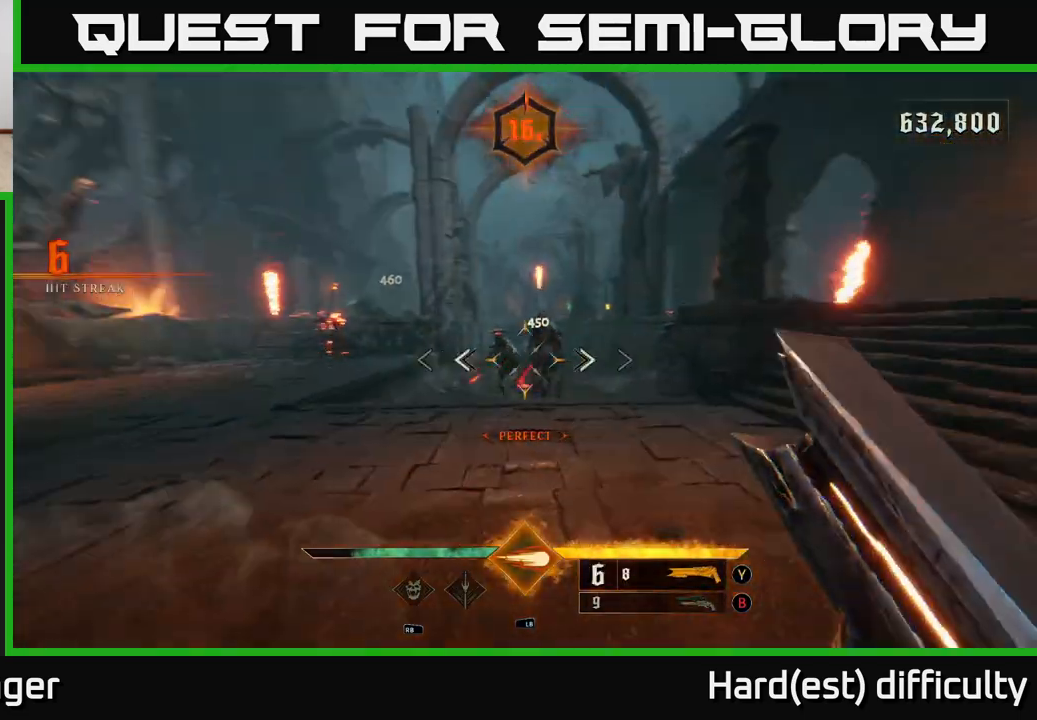
{"buttons": [], "left_stick": "up-right", "right_stick": "center", "events": [[50, "right_stick", "center"], [100, "L1", "down"], [217, "L1", "up"], [367, "left_stick", "up-right"]]}
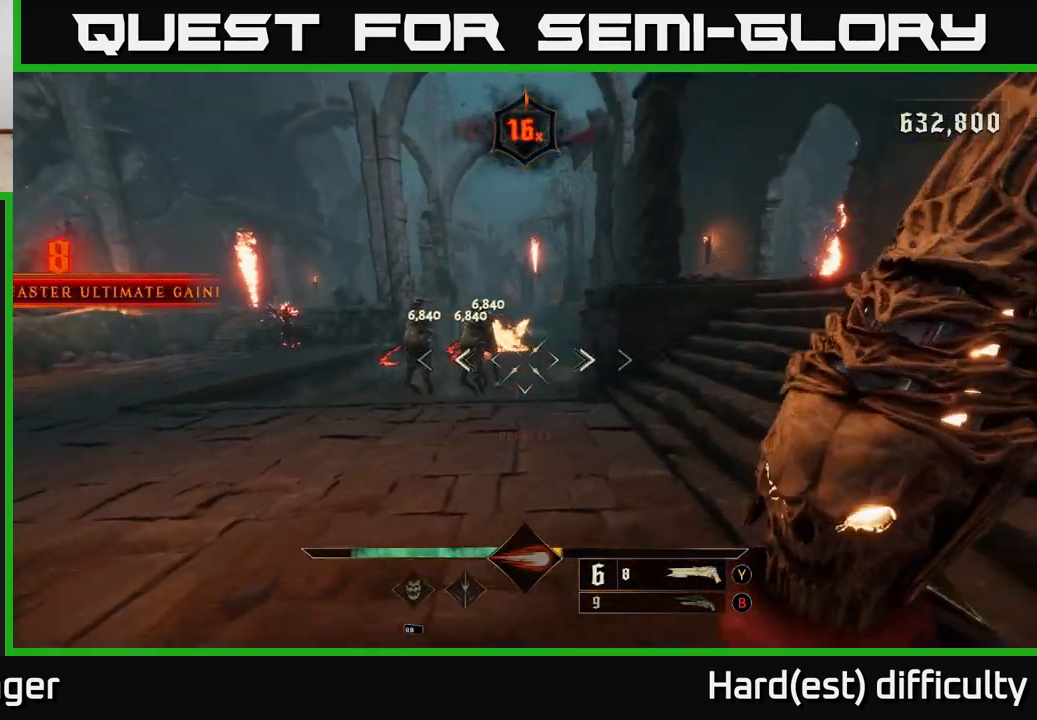
{"buttons": [], "left_stick": "up", "right_stick": "center", "events": [[100, "A", "down"], [150, "A", "up"], [150, "left_stick", "up-left"], [250, "left_stick", "left"], [283, "right_stick", "down-left"], [383, "right_stick", "center"], [483, "left_stick", "up"]]}
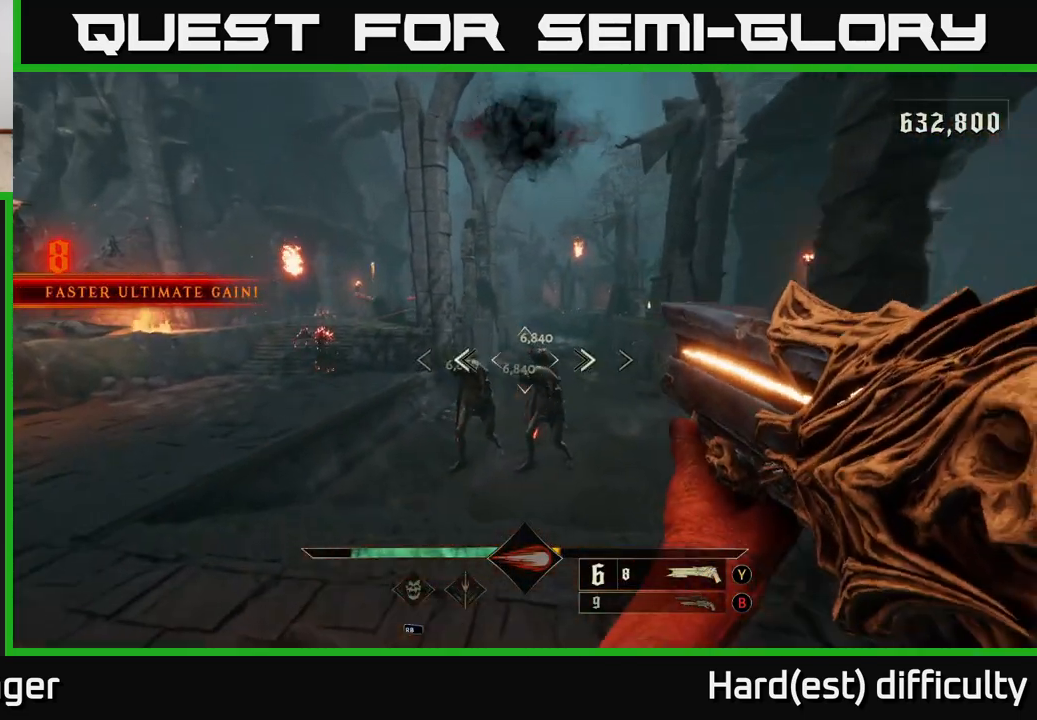
{"buttons": [], "left_stick": "down", "right_stick": "center", "events": [[33, "right_stick", "right"], [83, "right_stick", "down-right"], [117, "R2", "down"], [150, "left_stick", "down-left"], [200, "right_stick", "center"], [233, "R2", "up"], [267, "left_stick", "down"], [333, "right_stick", "right"], [467, "right_stick", "center"]]}
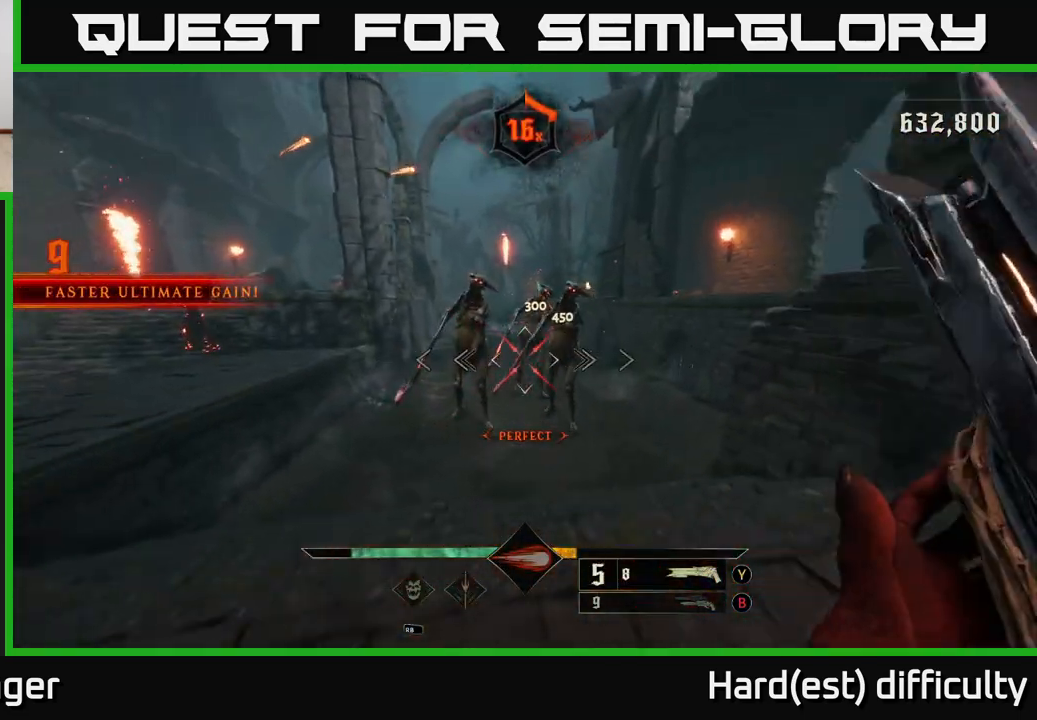
{"buttons": [], "left_stick": "up-left", "right_stick": "center", "events": [[133, "right_stick", "up"], [167, "left_stick", "up"], [233, "right_stick", "center"], [483, "left_stick", "up-left"]]}
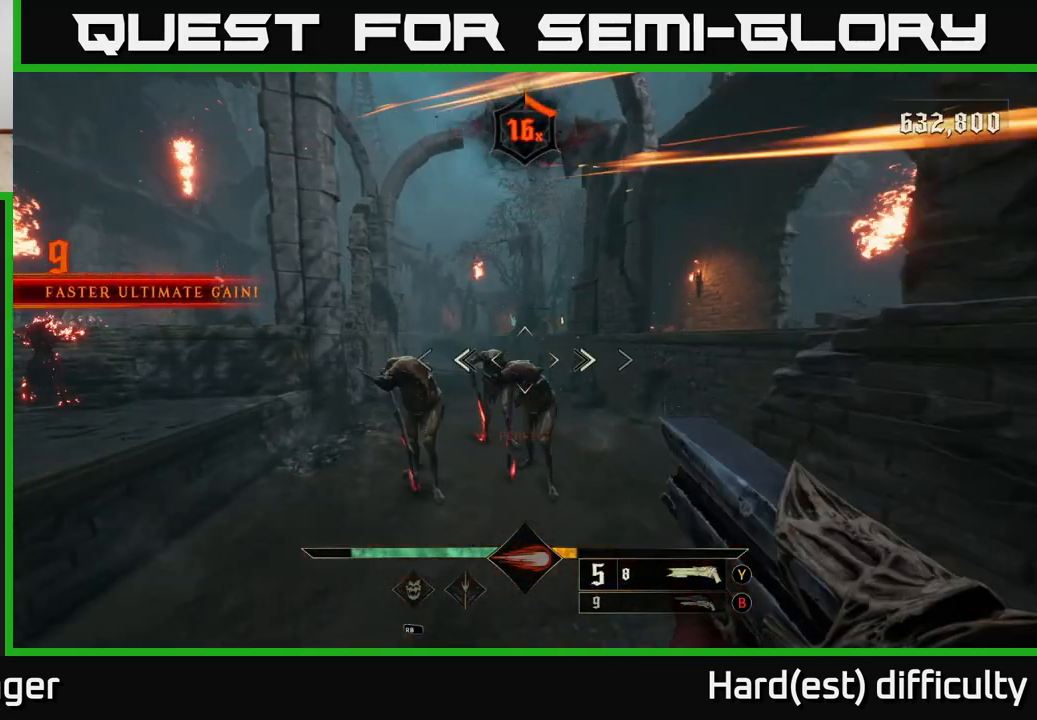
{"buttons": [], "left_stick": "down-left", "right_stick": "center", "events": [[33, "left_stick", "left"], [83, "left_stick", "down-left"], [83, "right_stick", "down"], [117, "R2", "down"], [200, "R2", "up"], [233, "right_stick", "right"], [300, "right_stick", "center"]]}
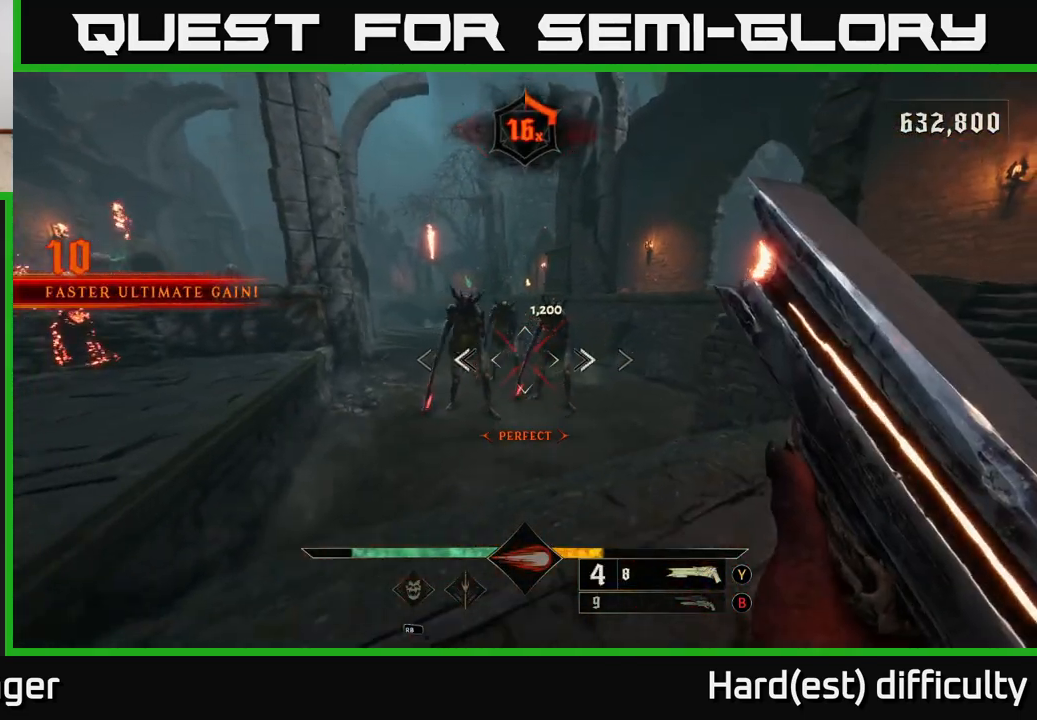
{"buttons": [], "left_stick": "up-left", "right_stick": "center", "events": [[33, "right_stick", "up-right"], [133, "left_stick", "up-left"], [167, "right_stick", "center"], [250, "left_stick", "up"], [383, "left_stick", "up-left"]]}